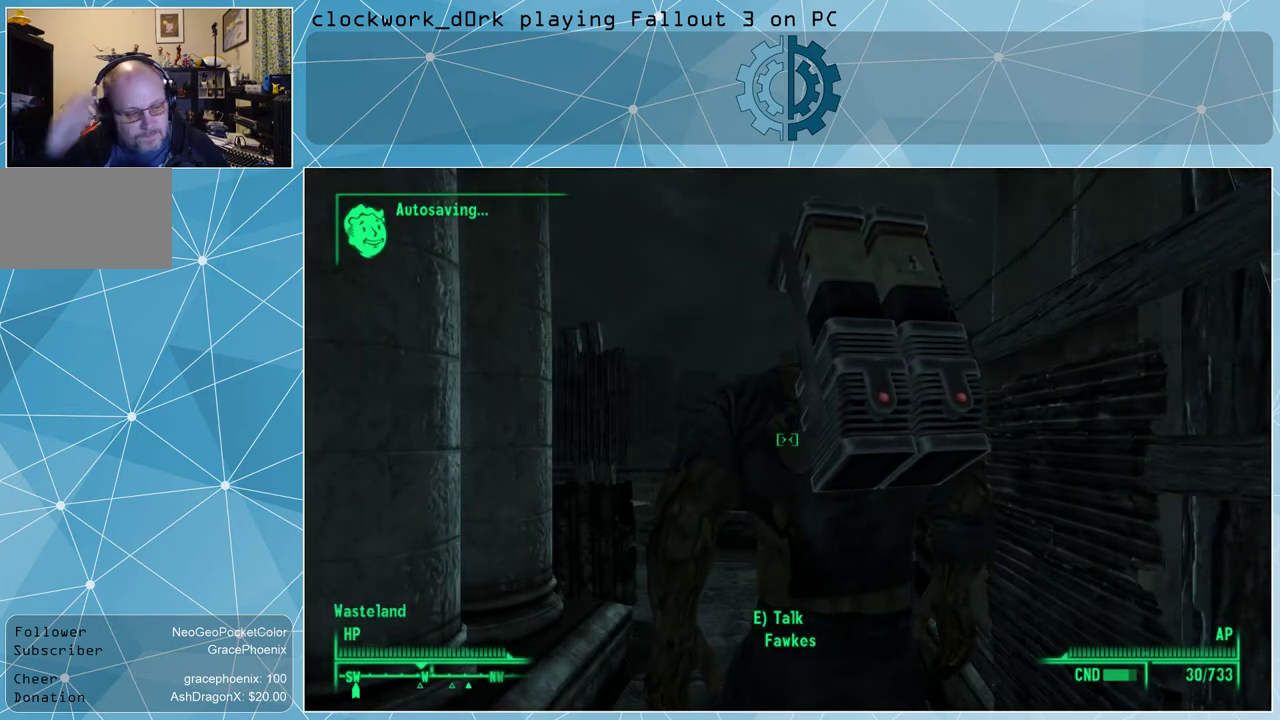
Gameplay with keyboard and mouse; each line is a JSON object with the keys and mouse buttons held at the frame after it. "events" lists presses ("down") and releases ("up") of "1", "2", "3", "4", "5", "a", "alt", "c", "ctrl", "d", "e", "f", "q", "r", "s", "shift", "space", "tab", "v", "w", "x", "z", "mouse_left", "mouse_wheel" and "mouse_right" between this image and that frame as [ms after this image, input, new state], when the widget could be followed in between. "mouse_left", "mouse_wheel", "mouse_right" = the "left", "wheel", "right" buttons of the "mouse" list. No other keys are recorded. "wheel" means that the mouse wheel is clicked or scrolled. Not read: mouse_move other_keys.
{"keys": [], "mouse": [], "events": []}
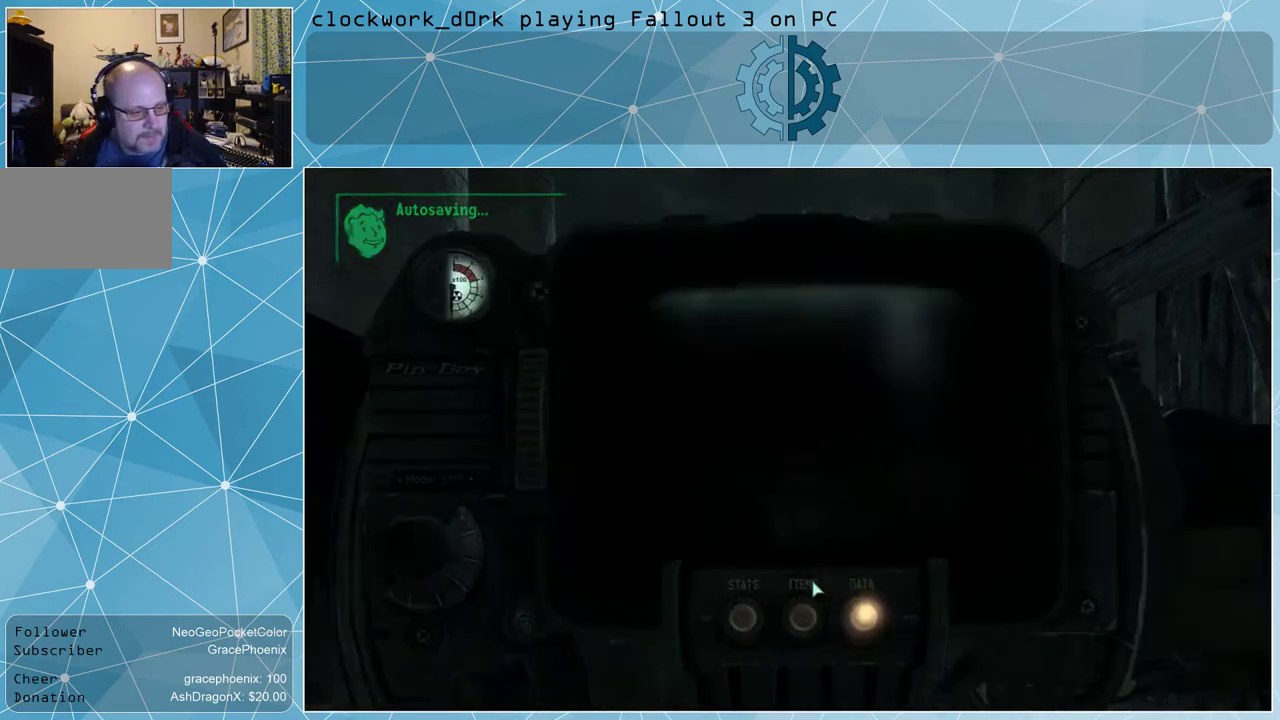
{"keys": [], "mouse": [], "events": []}
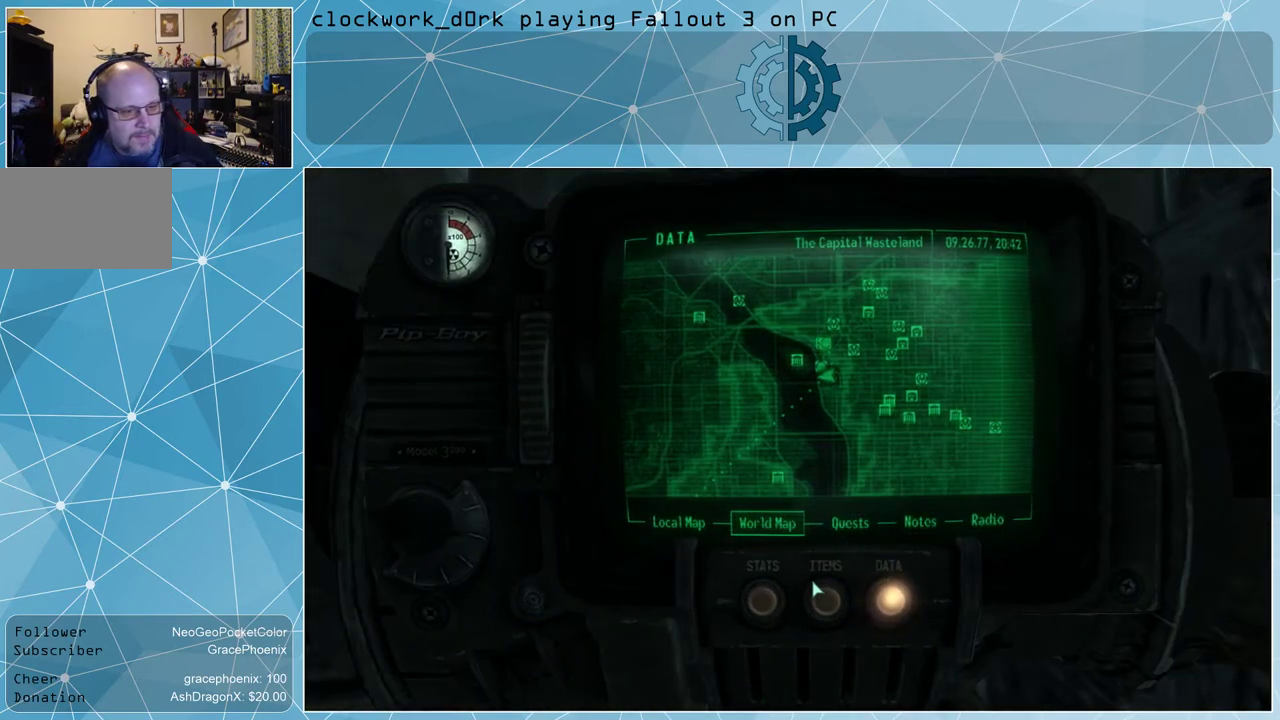
{"keys": [], "mouse": [], "events": []}
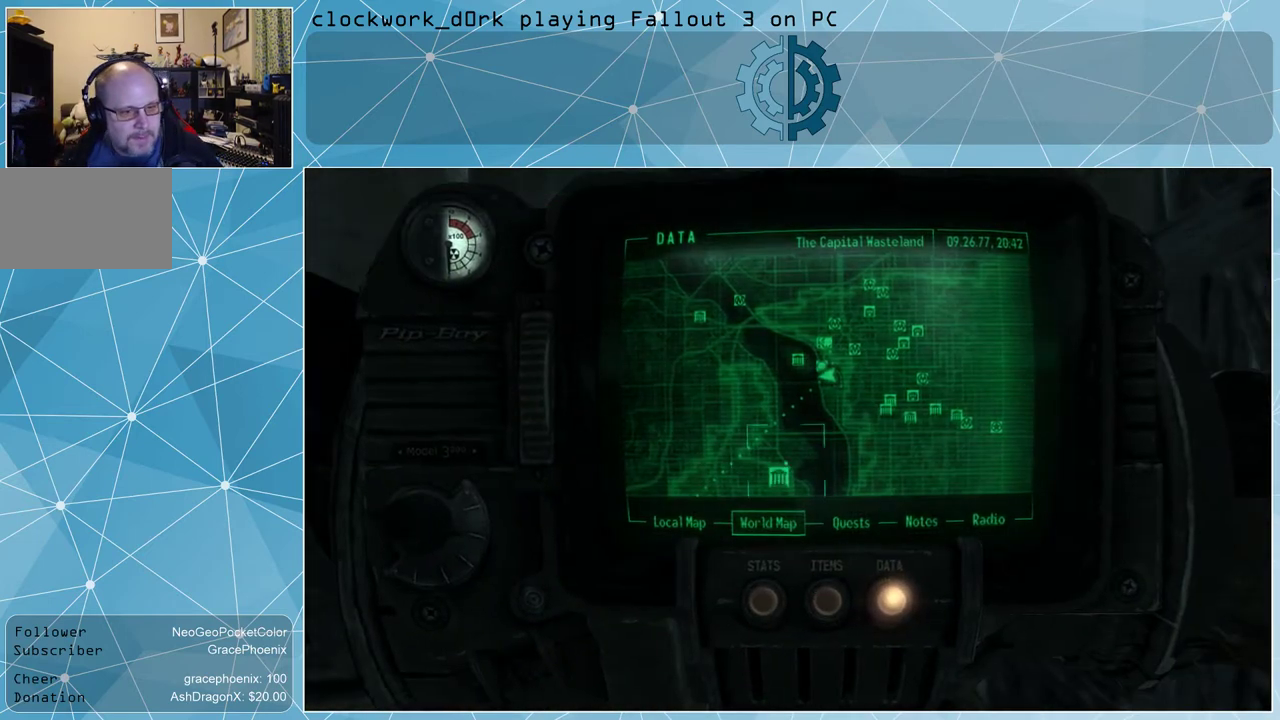
{"keys": [], "mouse": [], "events": []}
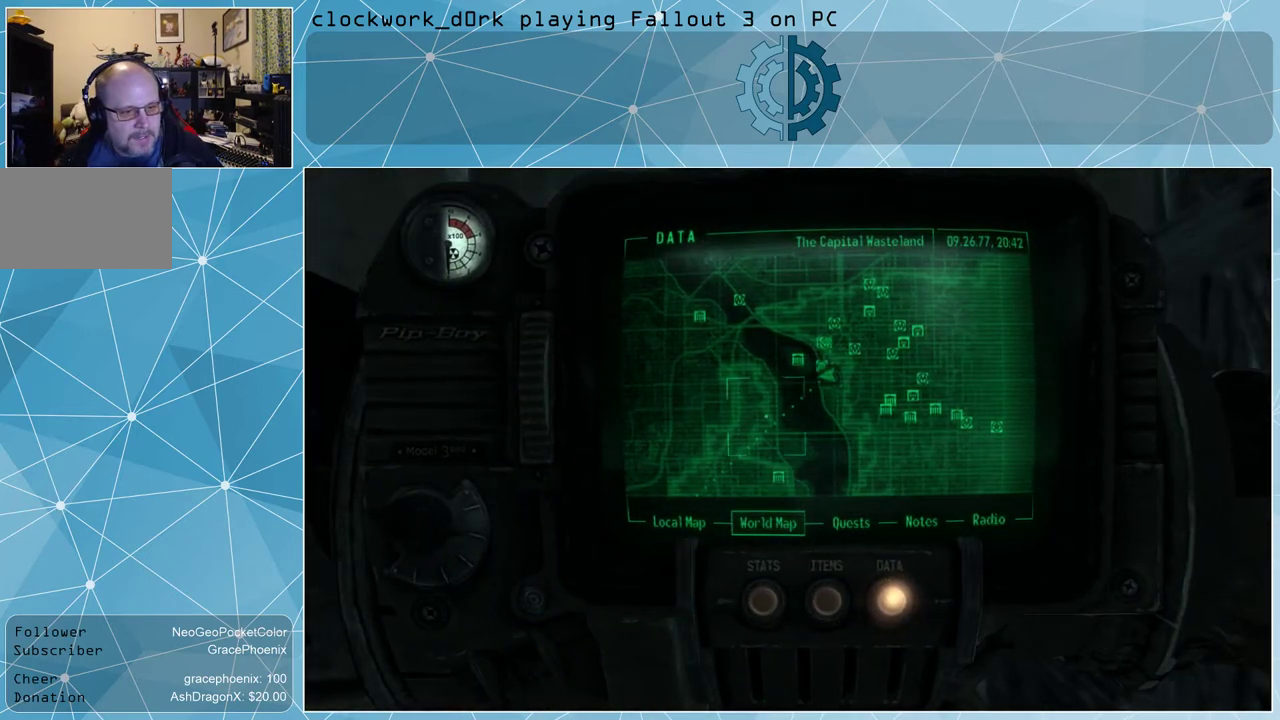
{"keys": [], "mouse": [], "events": []}
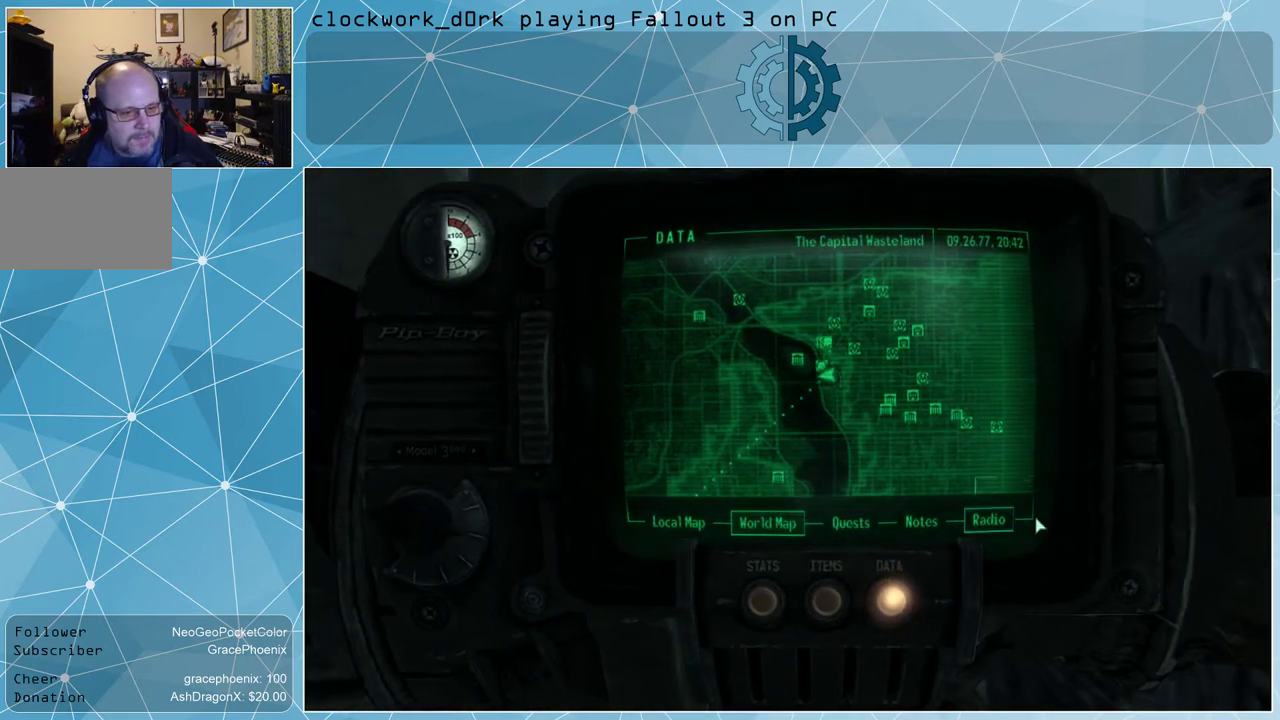
{"keys": [], "mouse": [], "events": []}
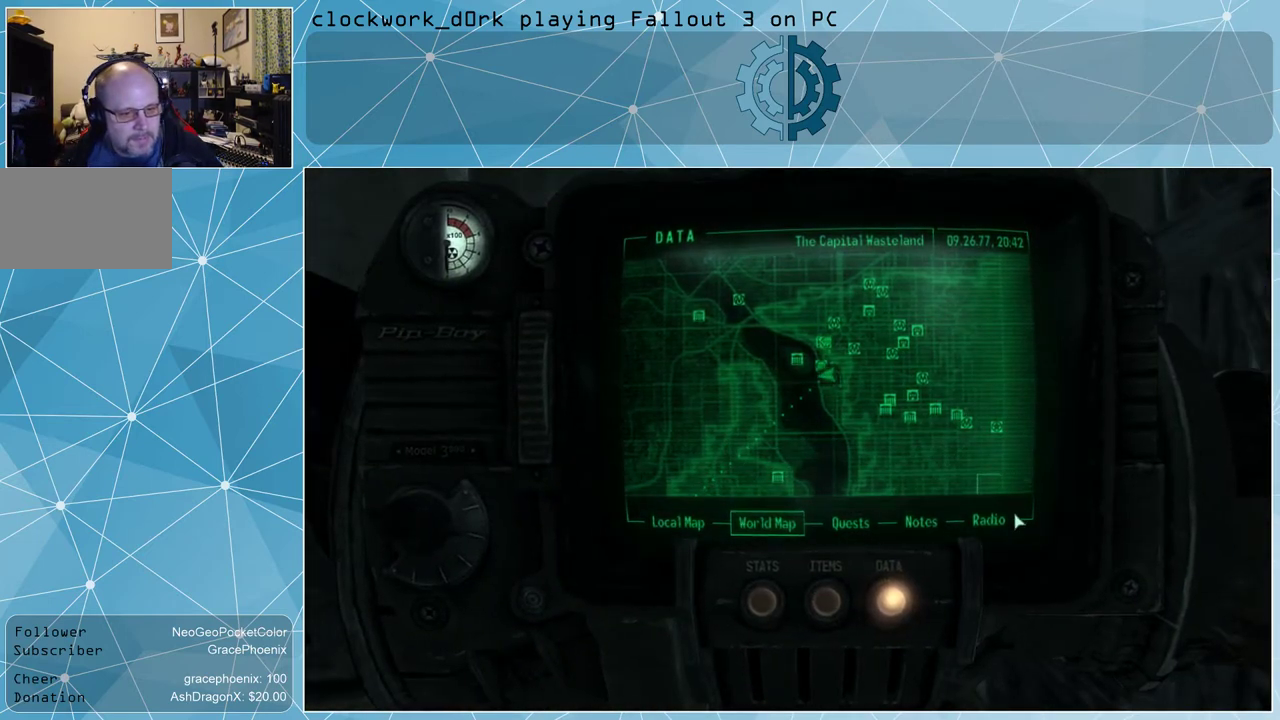
{"keys": [], "mouse": [], "events": []}
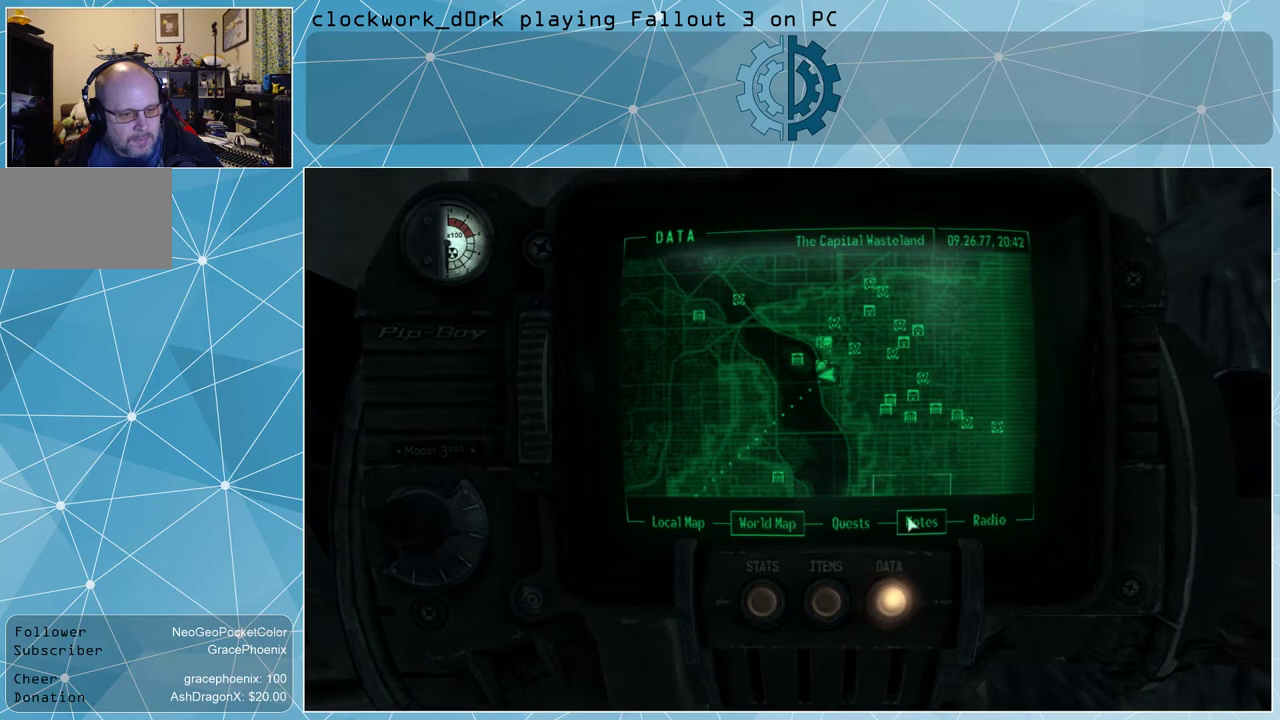
{"keys": [], "mouse": ["left"], "events": [[500, "mouse_left", "down"]]}
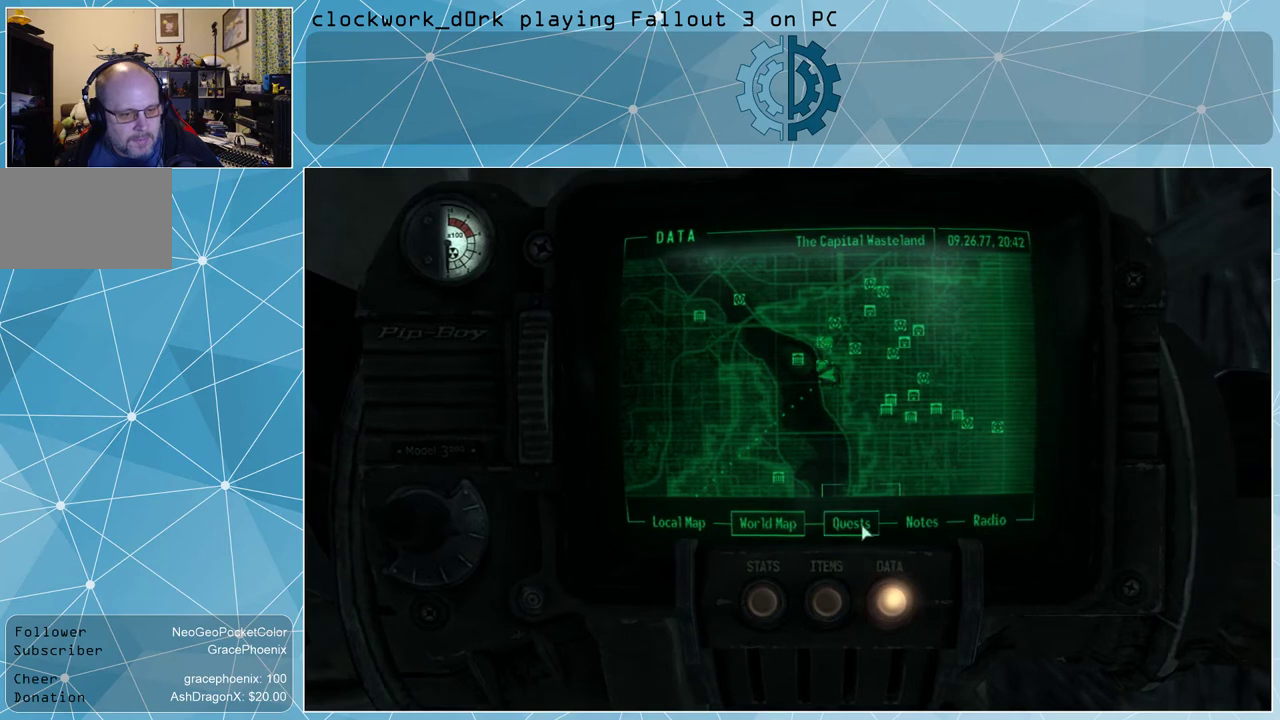
{"keys": [], "mouse": [], "events": [[133, "mouse_left", "up"]]}
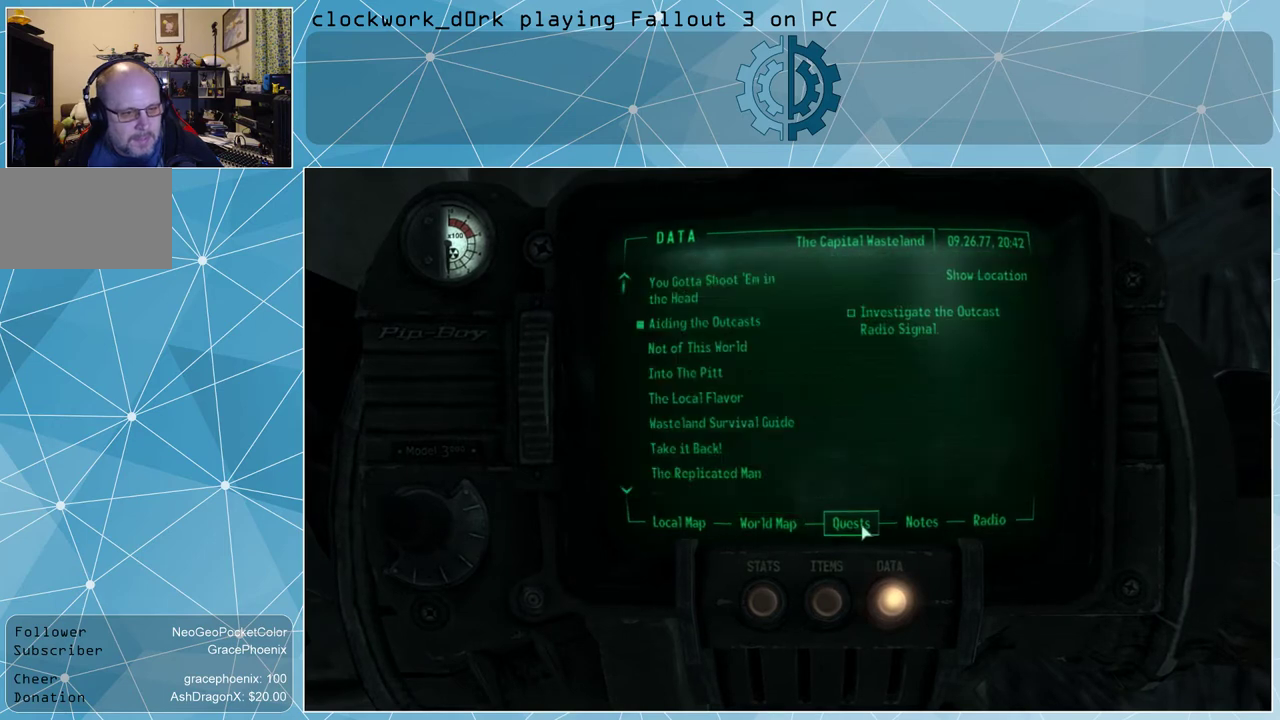
{"keys": [], "mouse": [], "events": []}
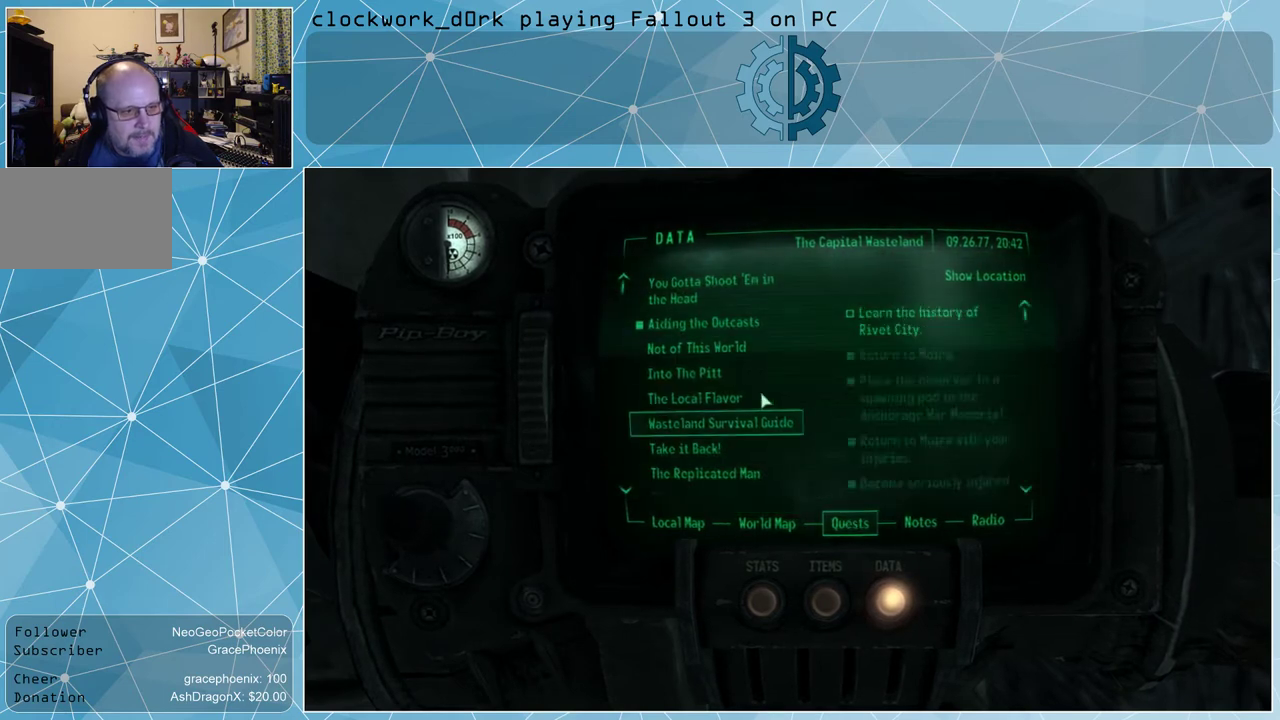
{"keys": [], "mouse": [], "events": []}
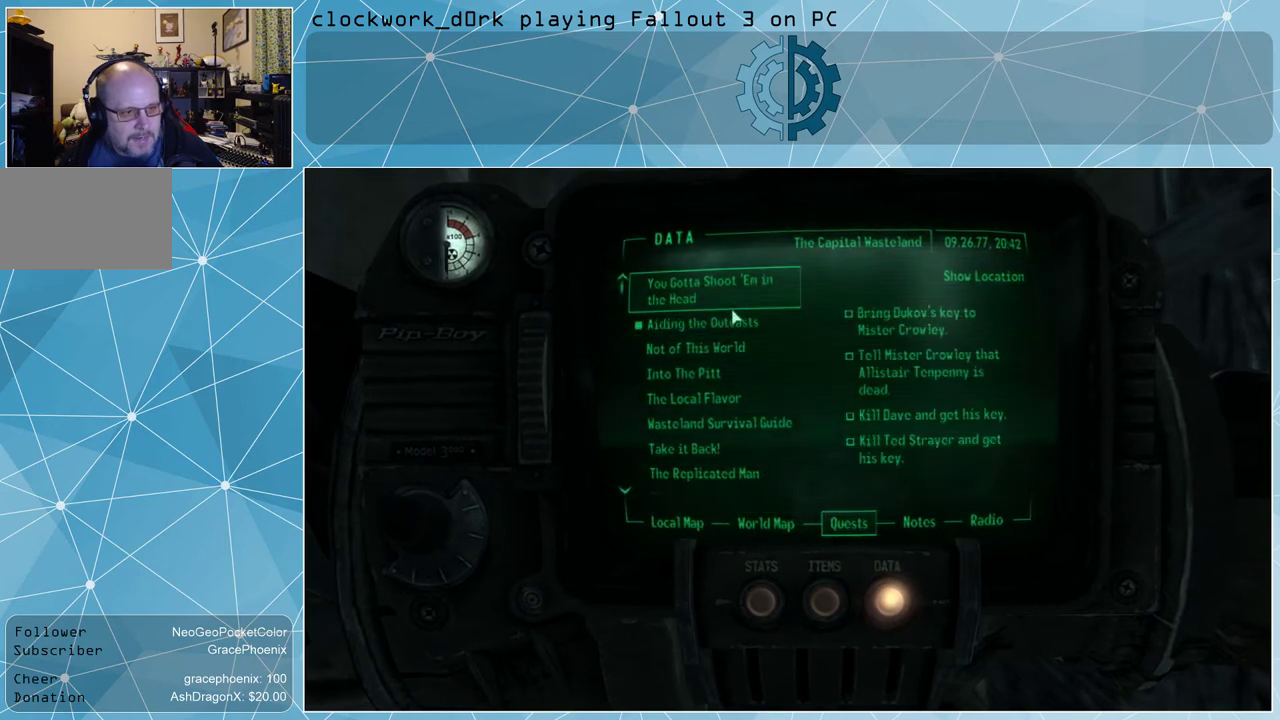
{"keys": [], "mouse": [], "events": [[333, "mouse_left", "down"], [467, "mouse_left", "up"]]}
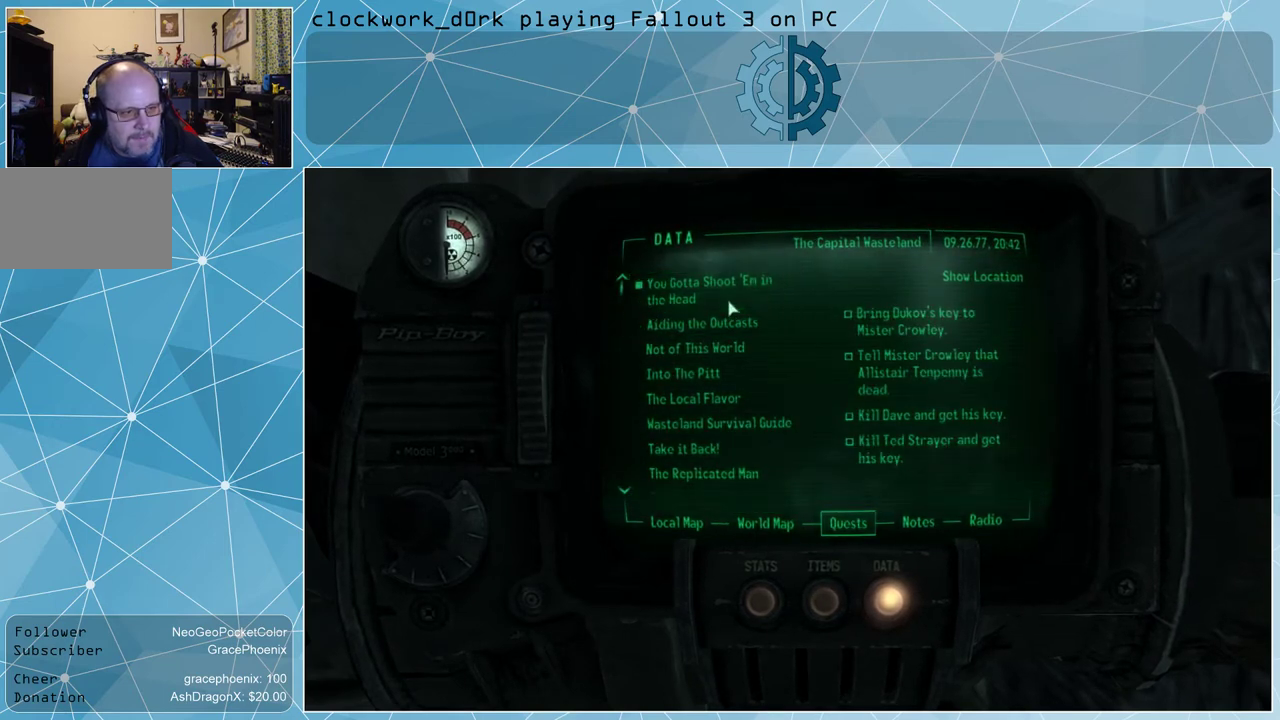
{"keys": [], "mouse": [], "events": [[333, "tab", "down"], [433, "tab", "up"]]}
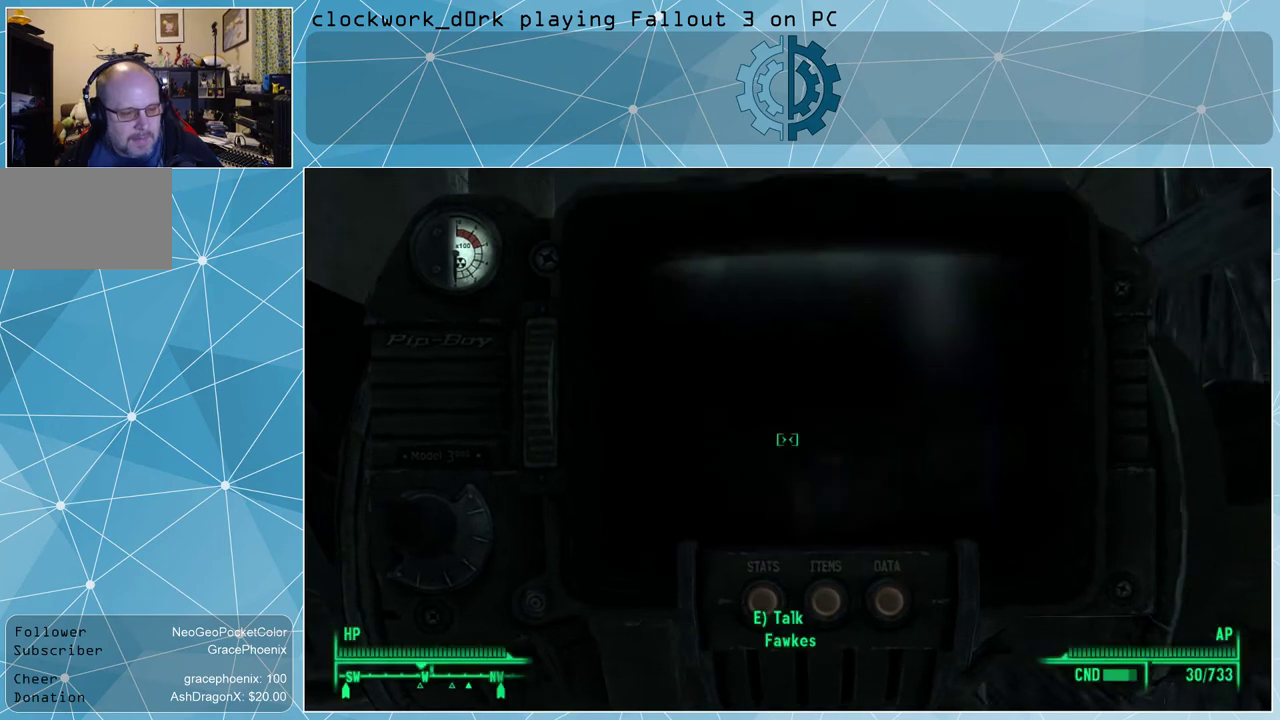
{"keys": [], "mouse": [], "events": []}
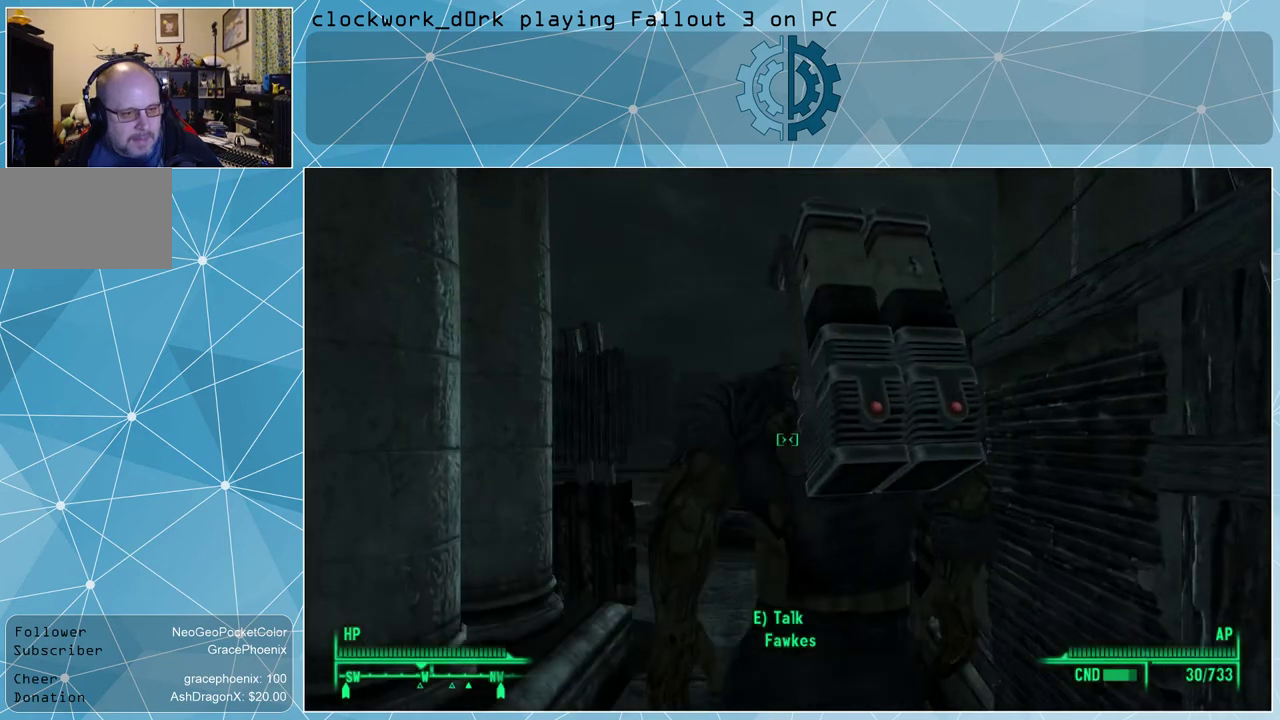
{"keys": [], "mouse": [], "events": [[100, "tab", "down"], [167, "tab", "up"]]}
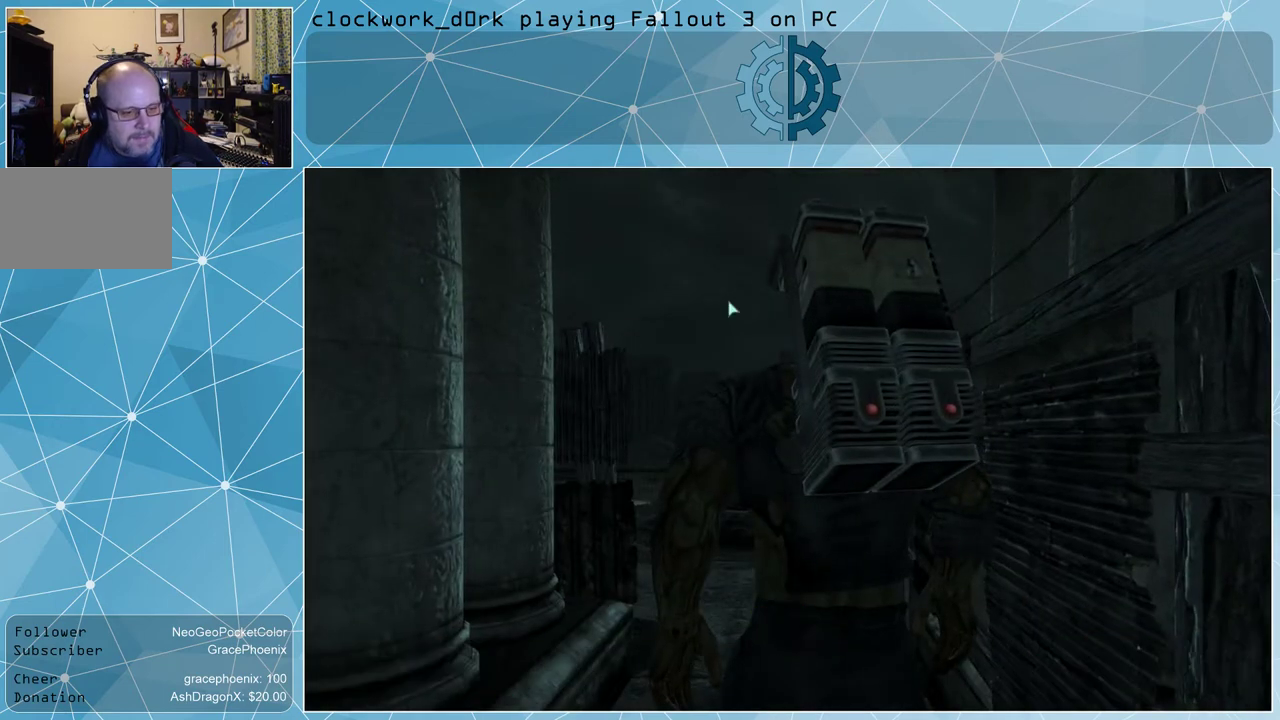
{"keys": [], "mouse": [], "events": []}
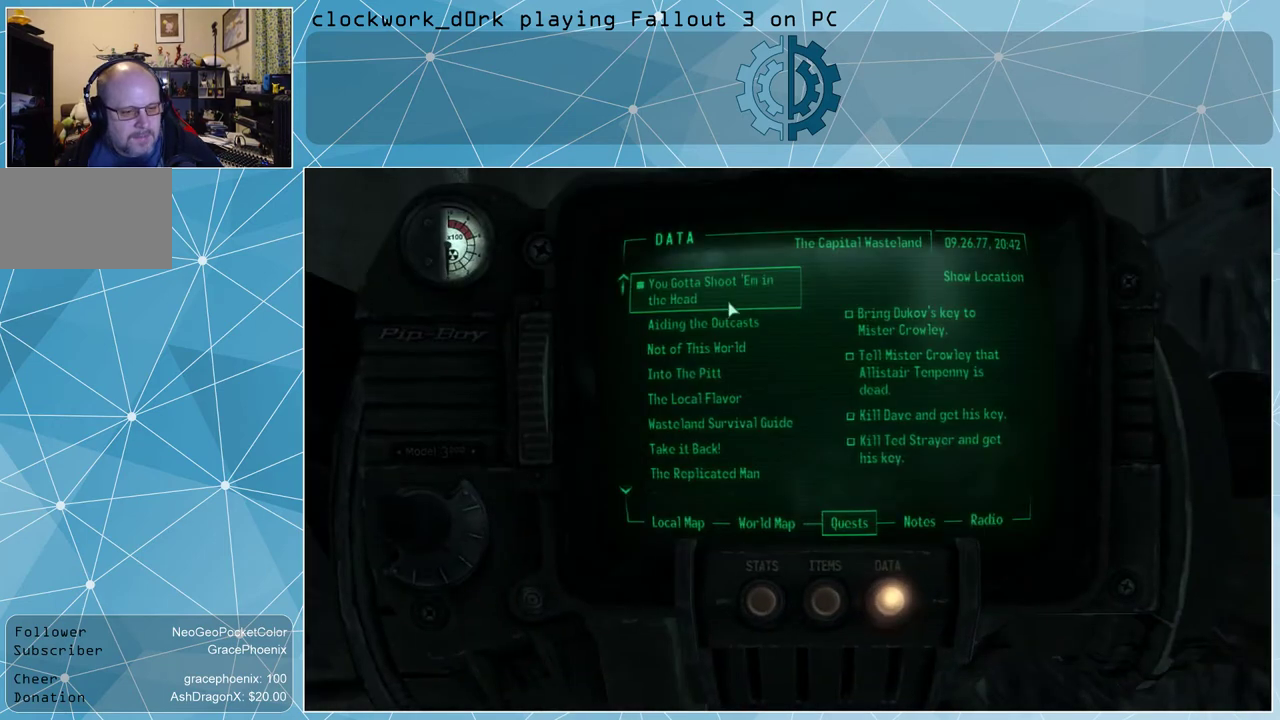
{"keys": [], "mouse": [], "events": []}
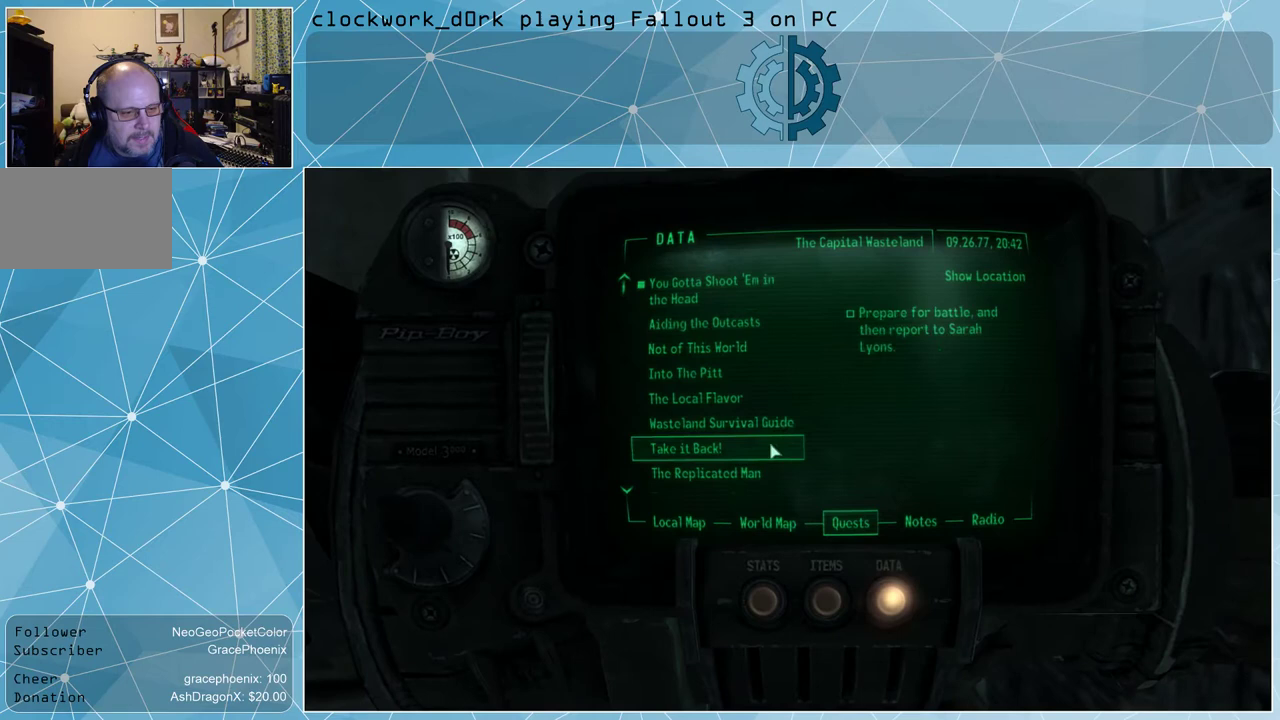
{"keys": [], "mouse": [], "events": []}
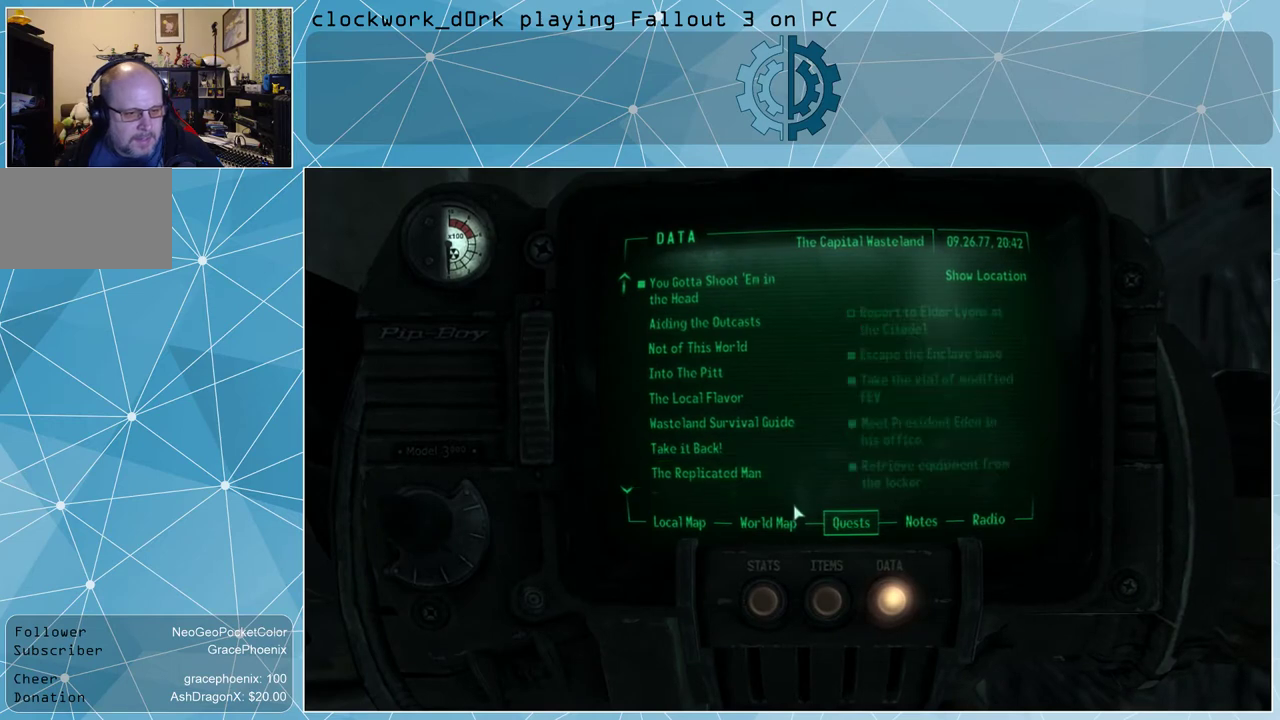
{"keys": [], "mouse": [], "events": []}
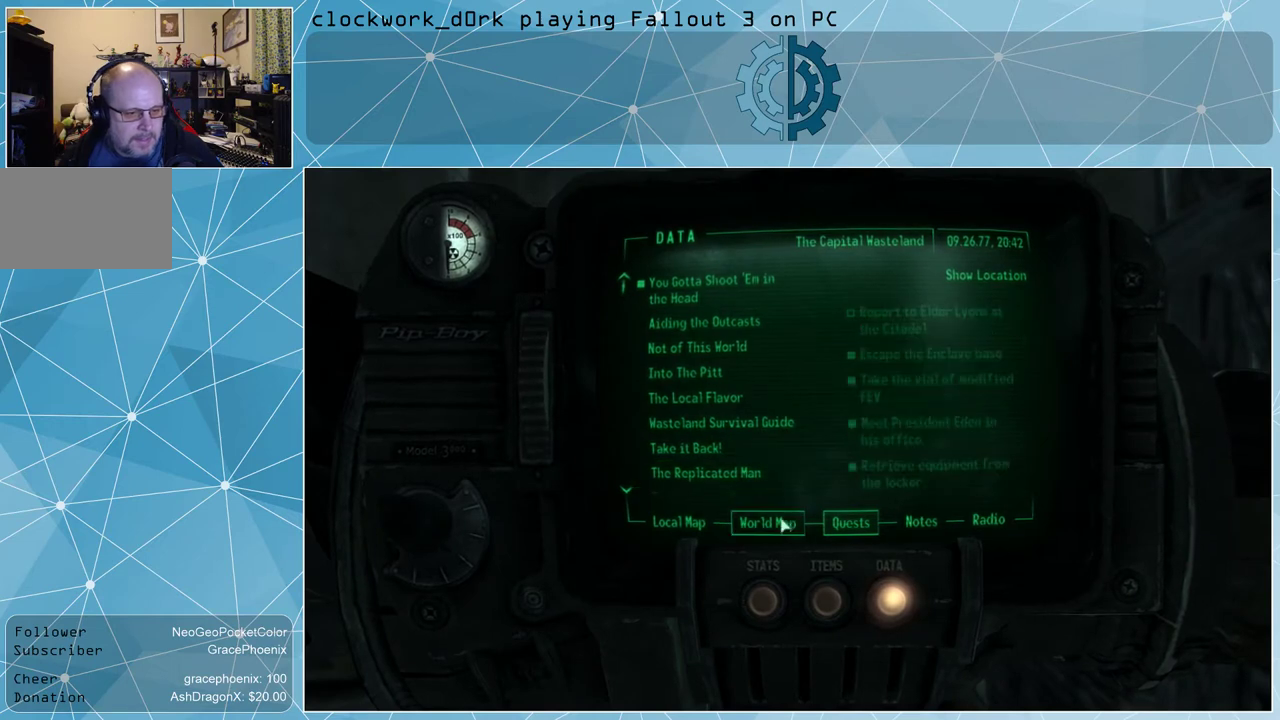
{"keys": [], "mouse": [], "events": [[67, "mouse_left", "down"], [200, "mouse_left", "up"]]}
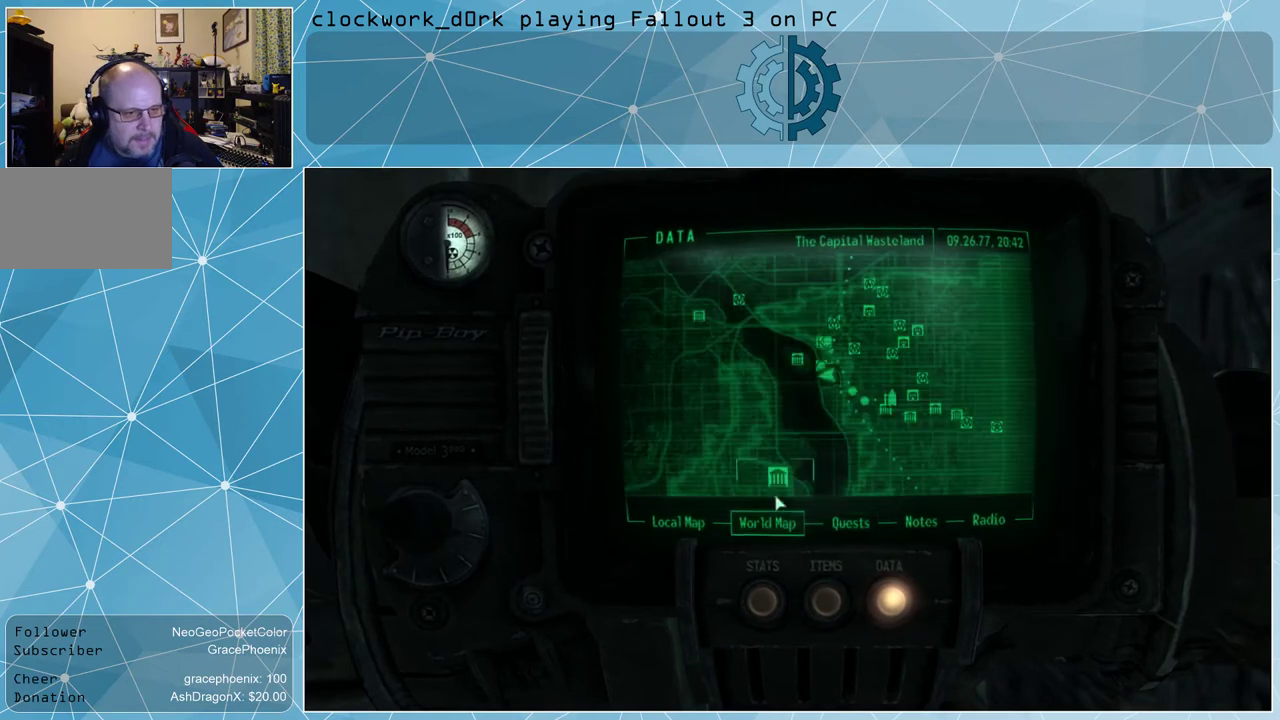
{"keys": [], "mouse": [], "events": []}
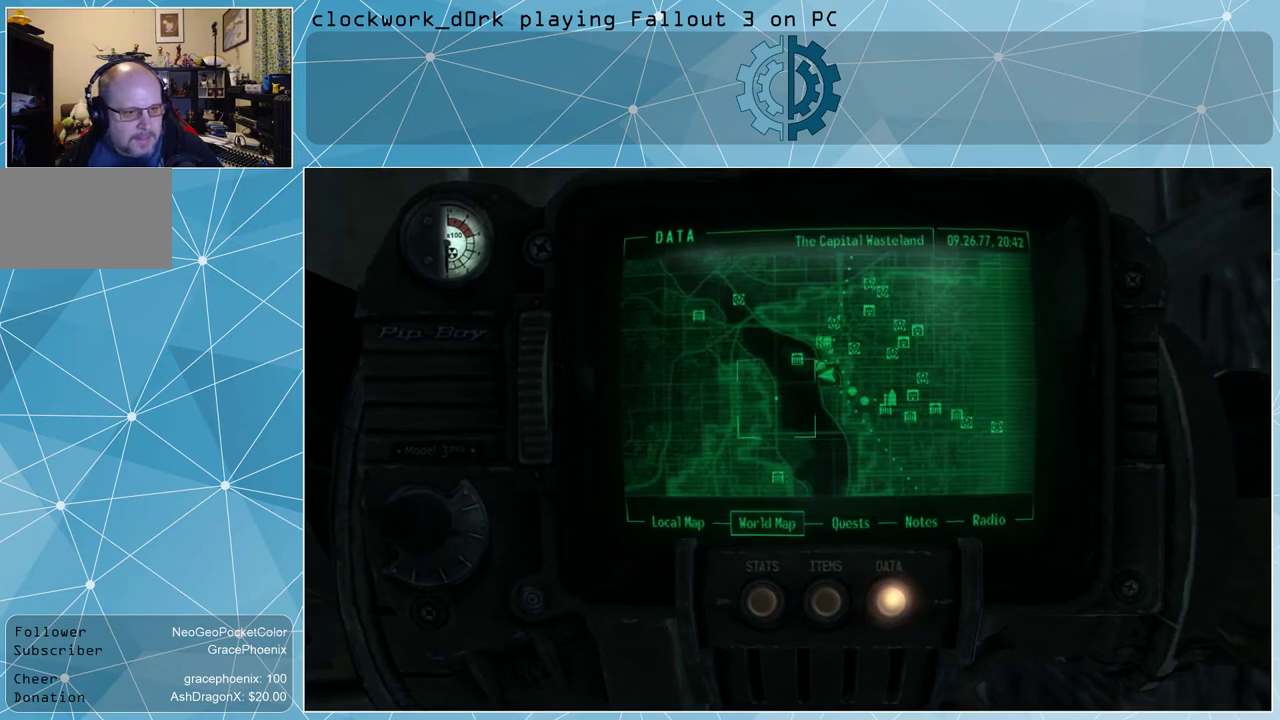
{"keys": [], "mouse": [], "events": []}
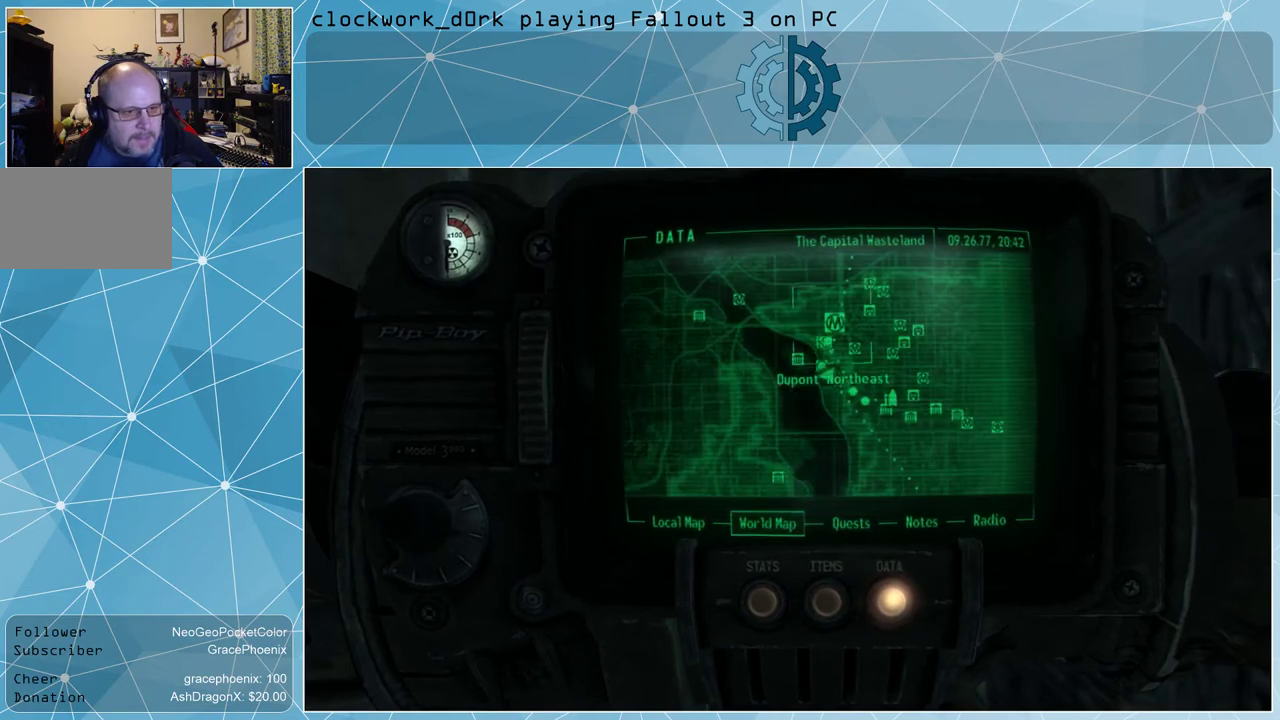
{"keys": [], "mouse": ["left"], "events": [[500, "mouse_left", "down"]]}
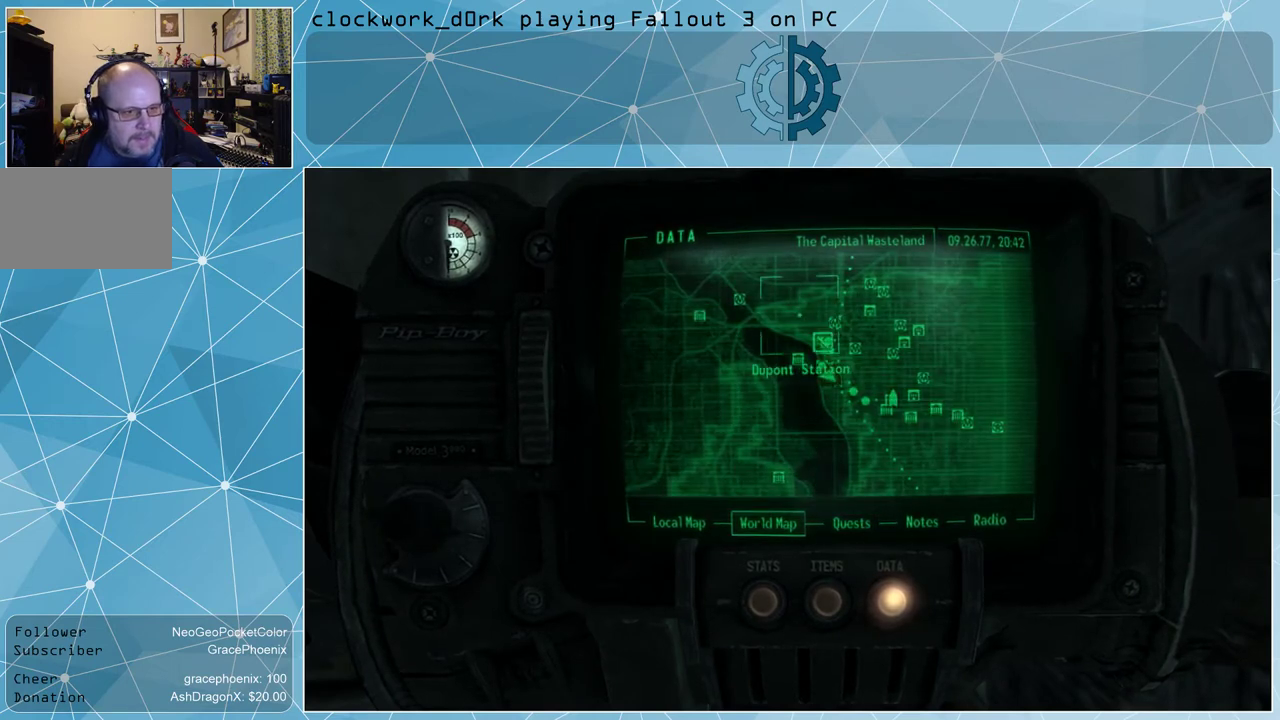
{"keys": [], "mouse": ["left"], "events": []}
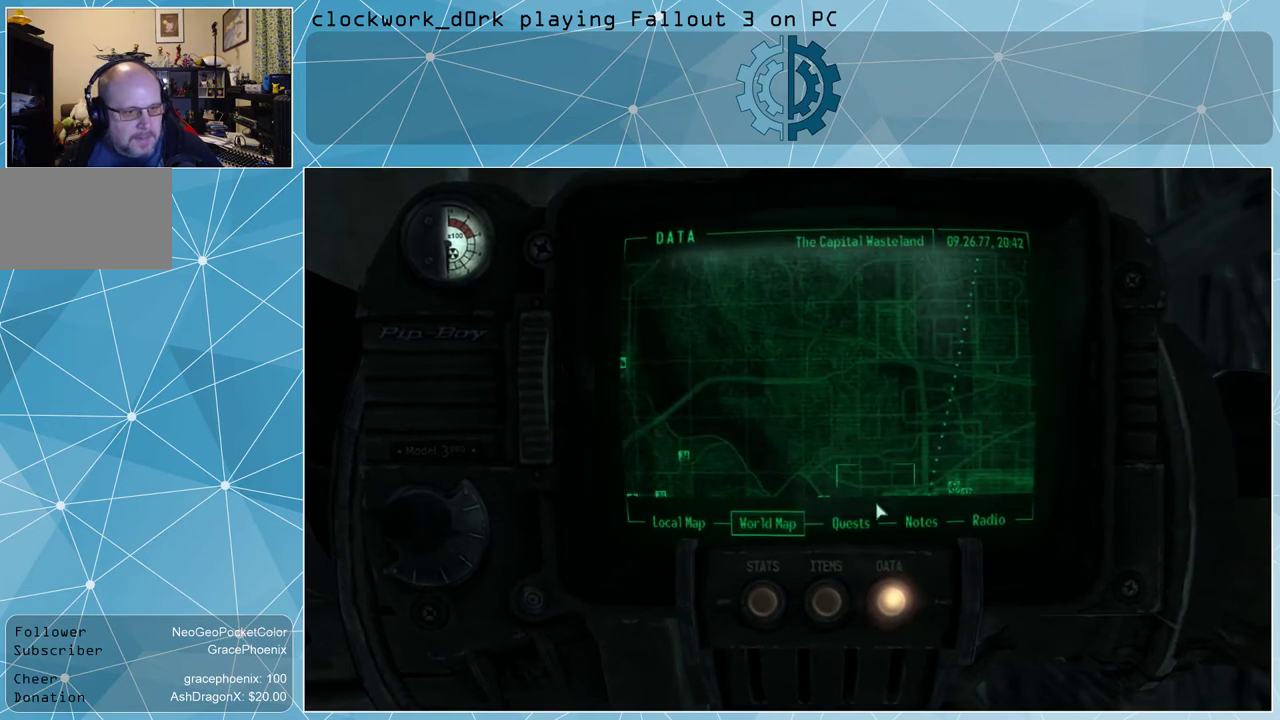
{"keys": [], "mouse": ["left"], "events": []}
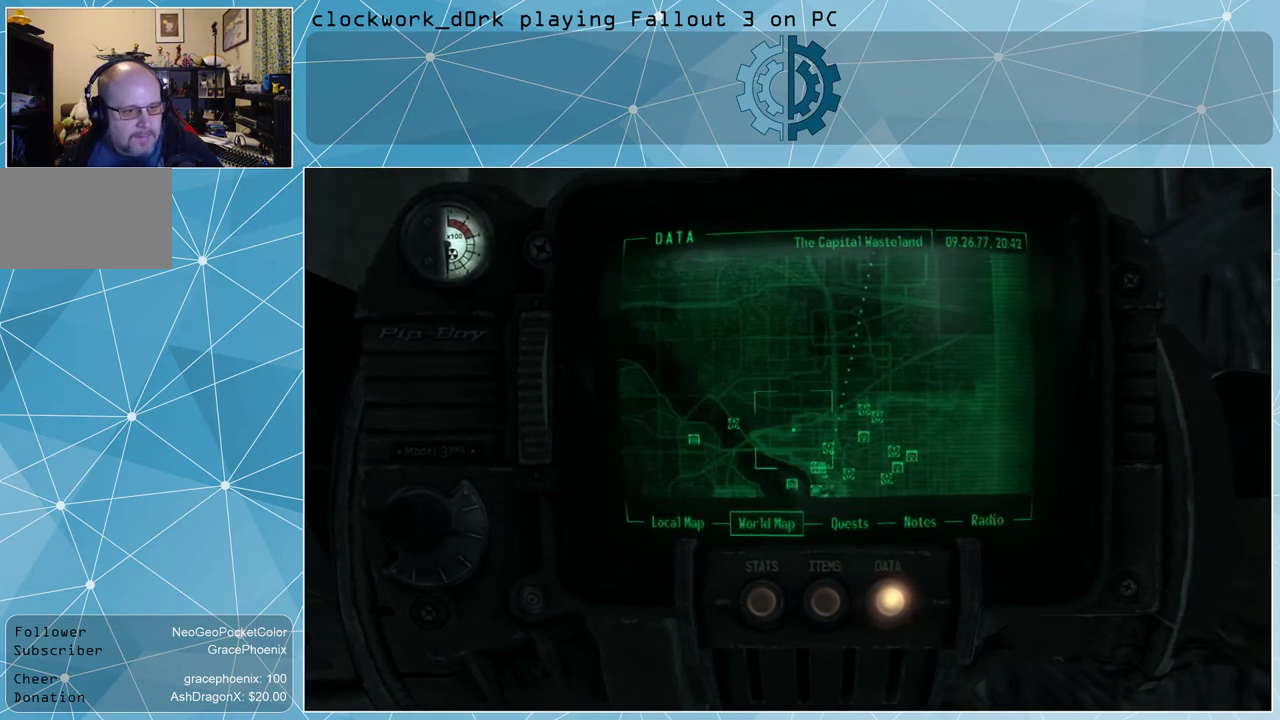
{"keys": [], "mouse": [], "events": [[67, "mouse_left", "up"]]}
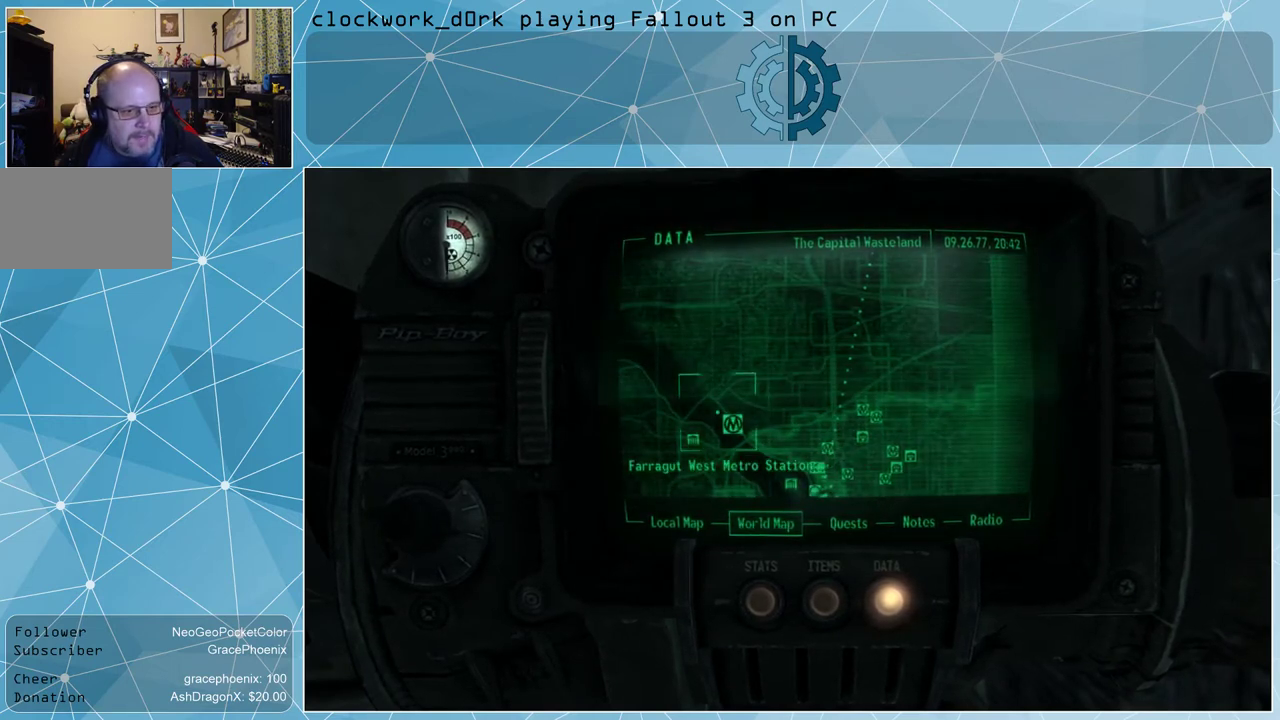
{"keys": [], "mouse": [], "events": []}
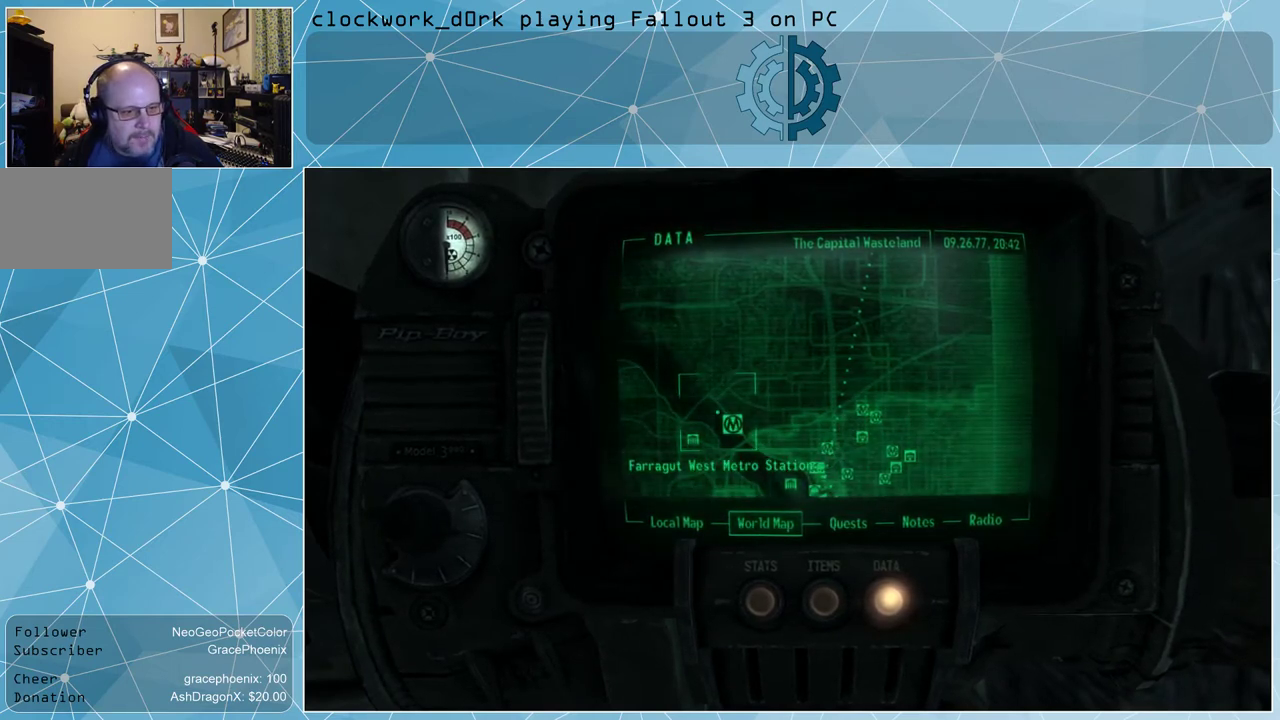
{"keys": [], "mouse": [], "events": []}
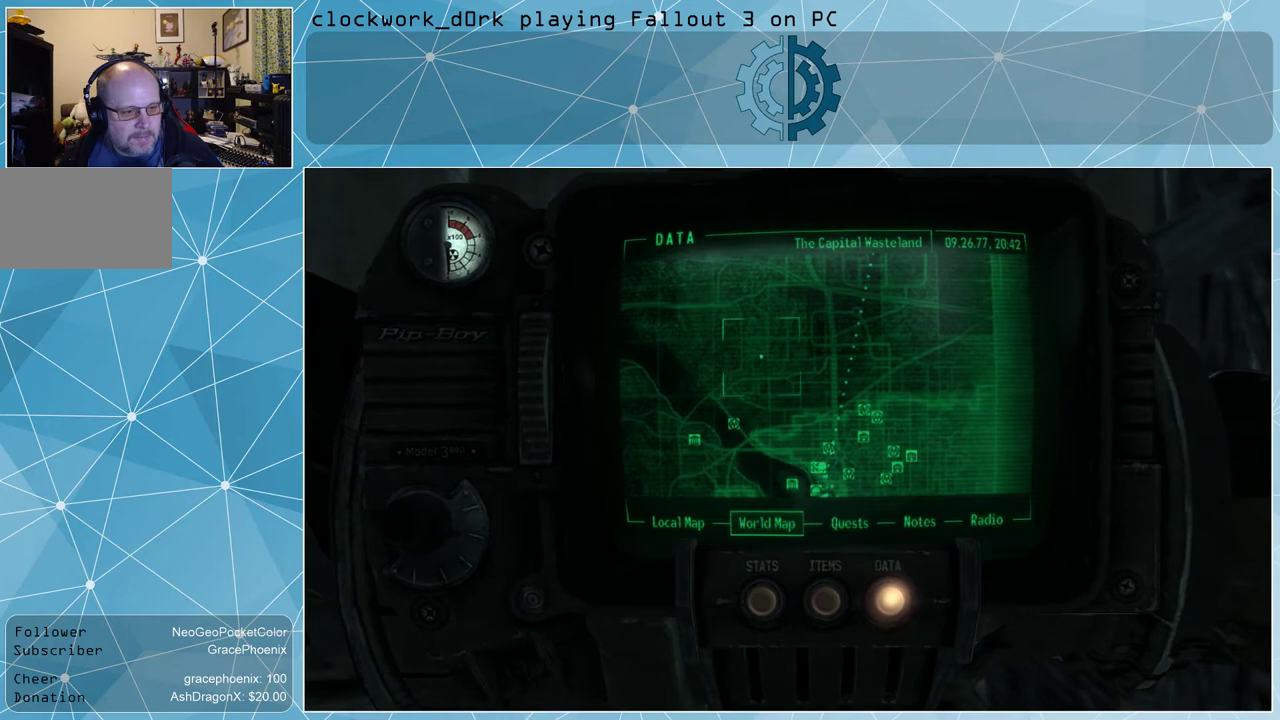
{"keys": [], "mouse": ["left"], "events": [[500, "mouse_left", "down"]]}